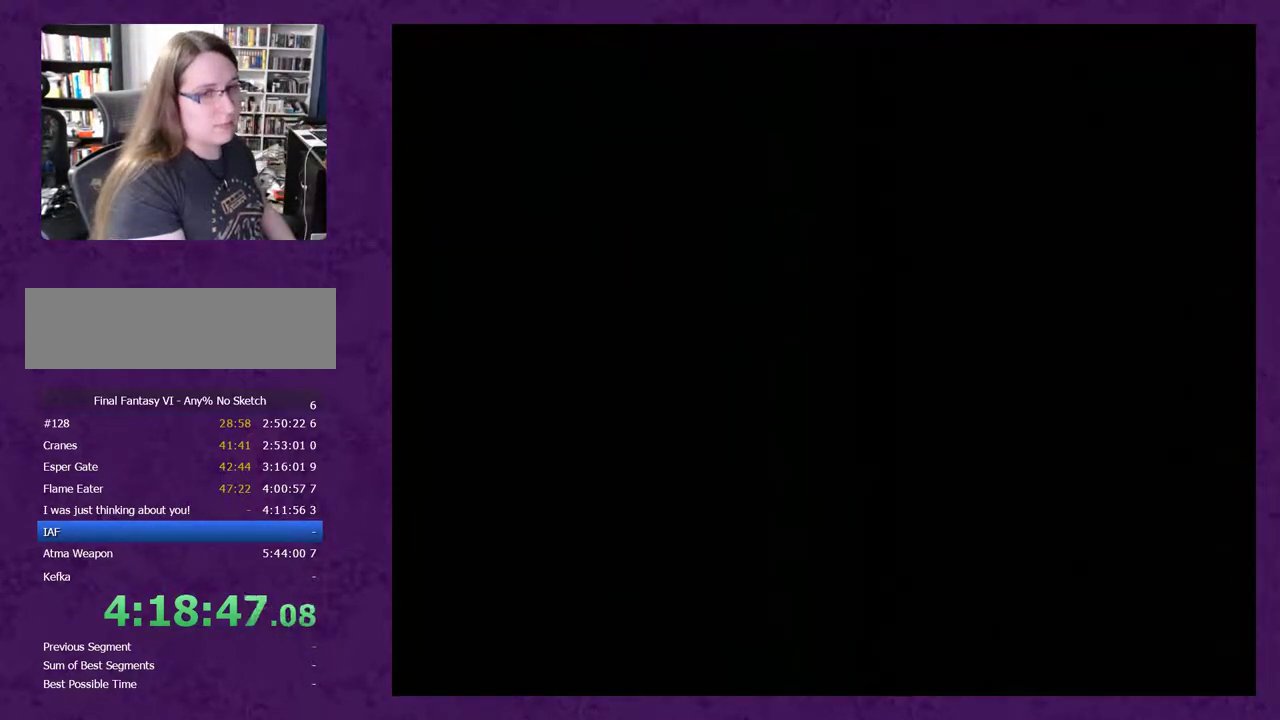
Gameplay with a controller (Nintendo layout); each line is a JSON object with the inputs held at the frame after it. "events" lists button and stick changes between this image and that frame as [ms after this image, input, new state], when the widget could be followed in between. Not read: L3 R3.
{"buttons": ["A"], "events": []}
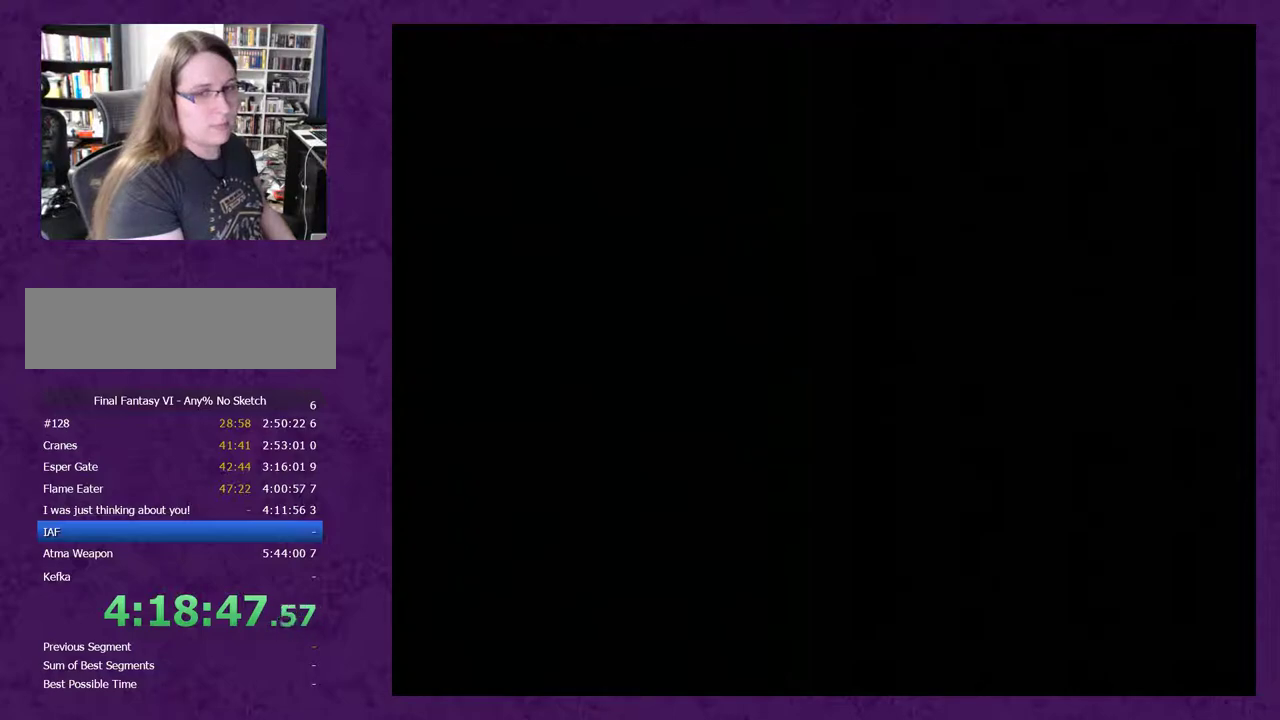
{"buttons": ["A"], "events": []}
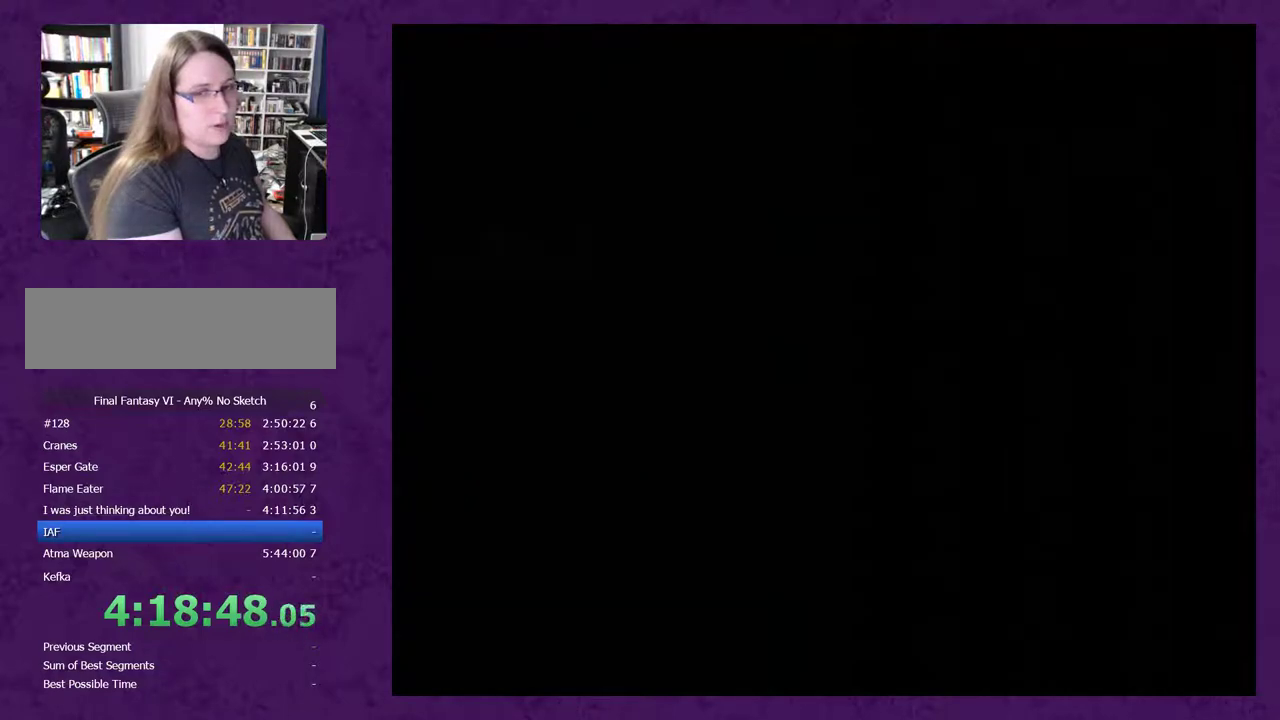
{"buttons": ["A"], "events": []}
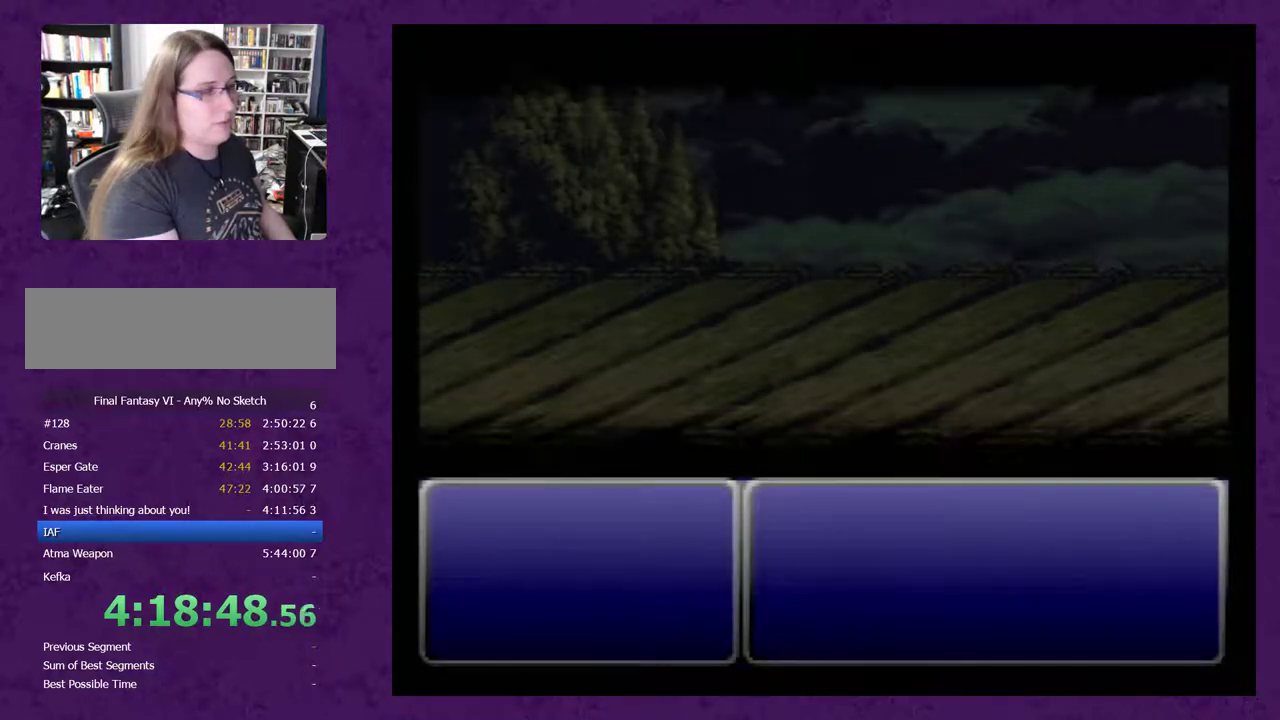
{"buttons": ["A"], "events": []}
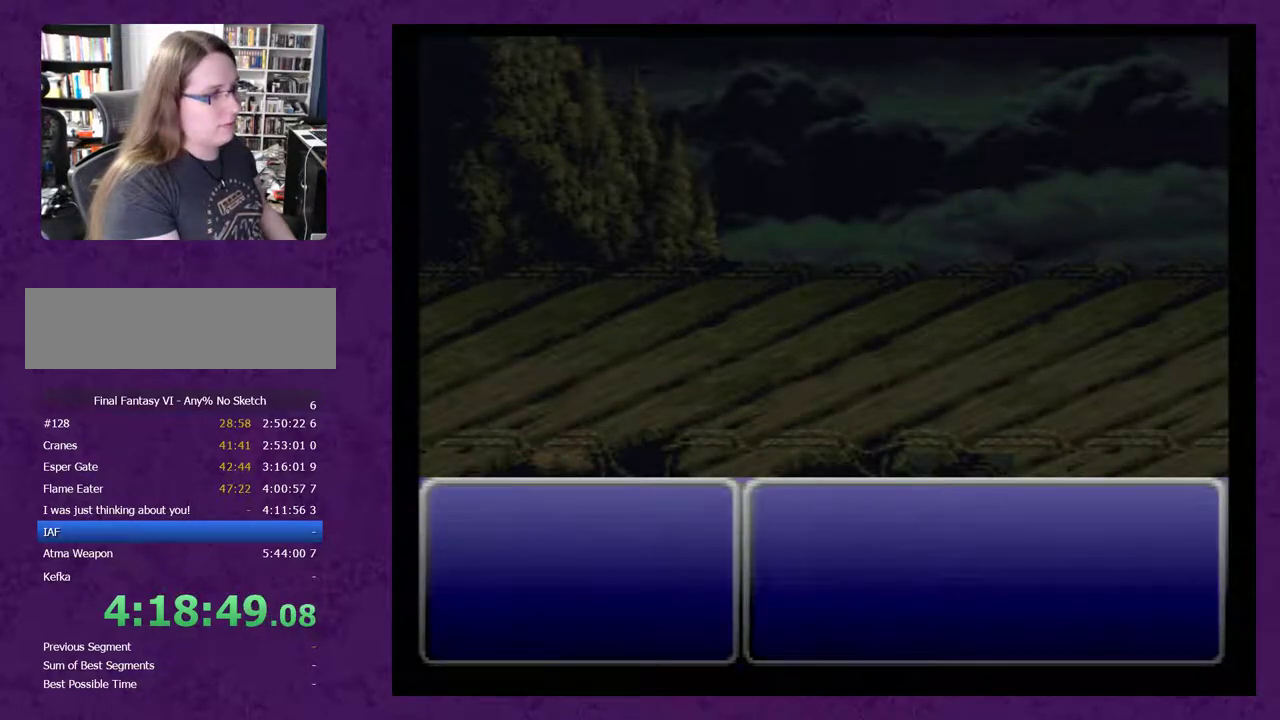
{"buttons": ["A"], "events": []}
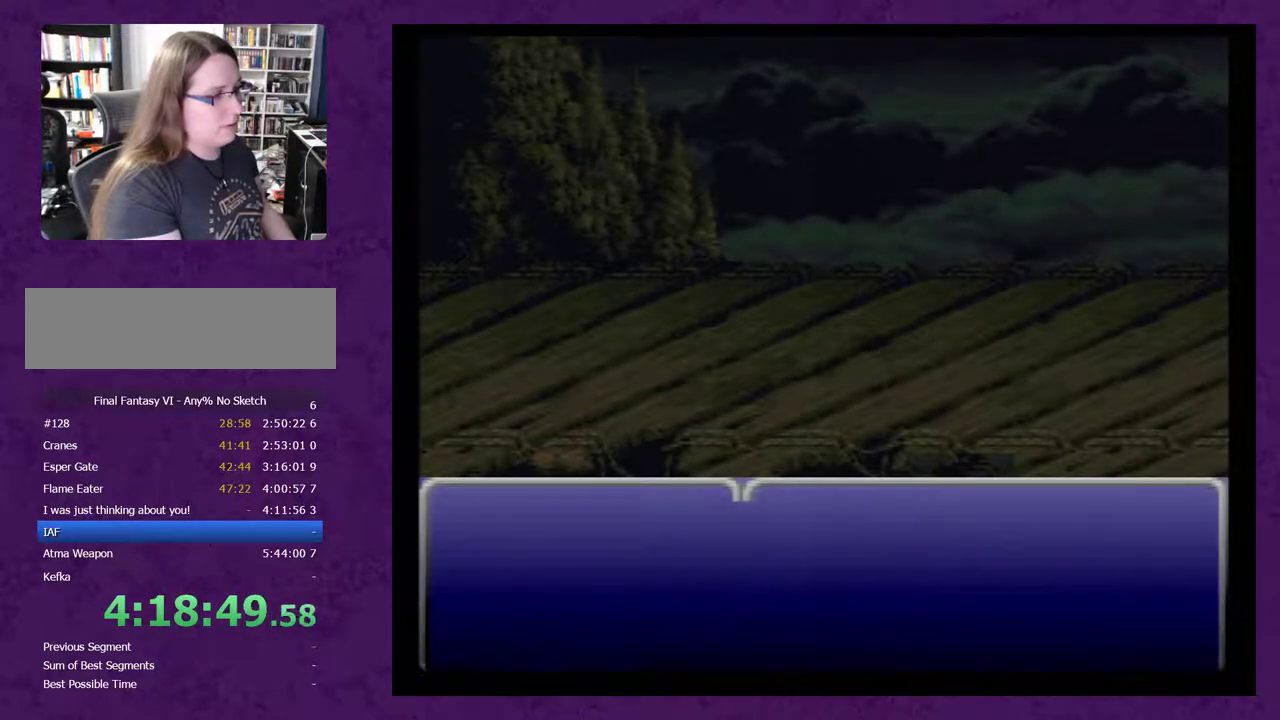
{"buttons": ["A"], "events": []}
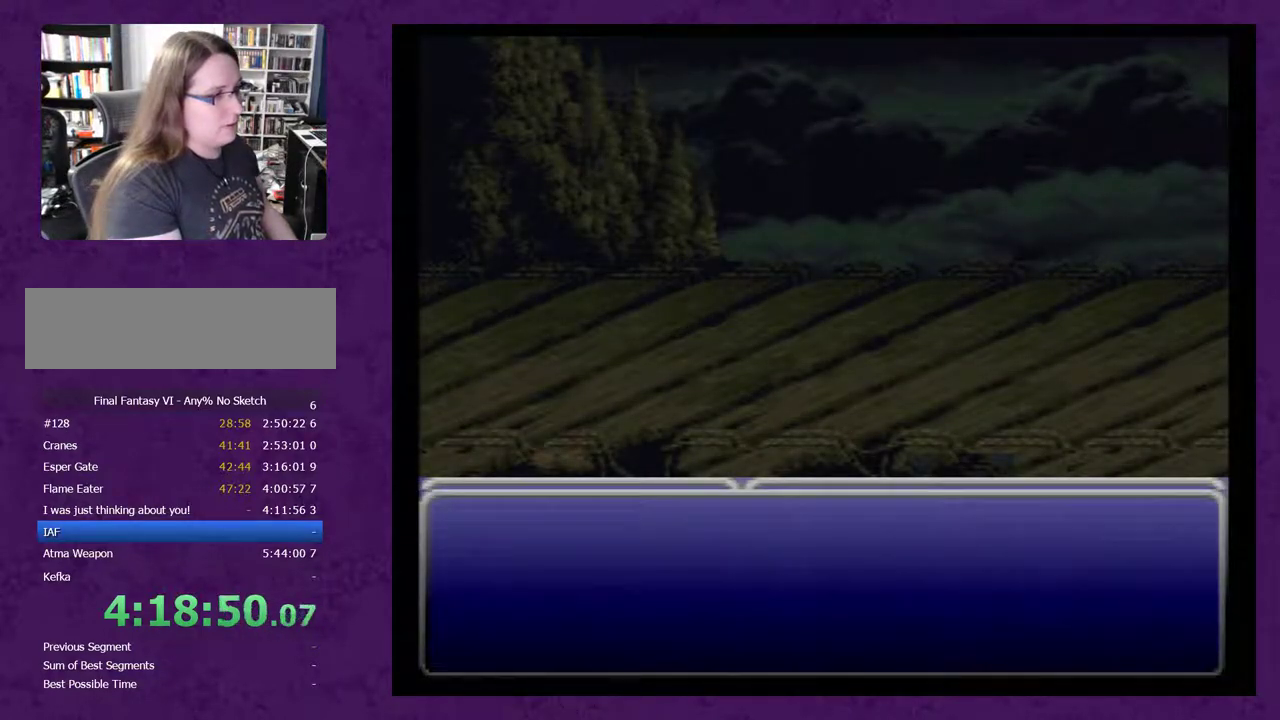
{"buttons": ["A"], "events": []}
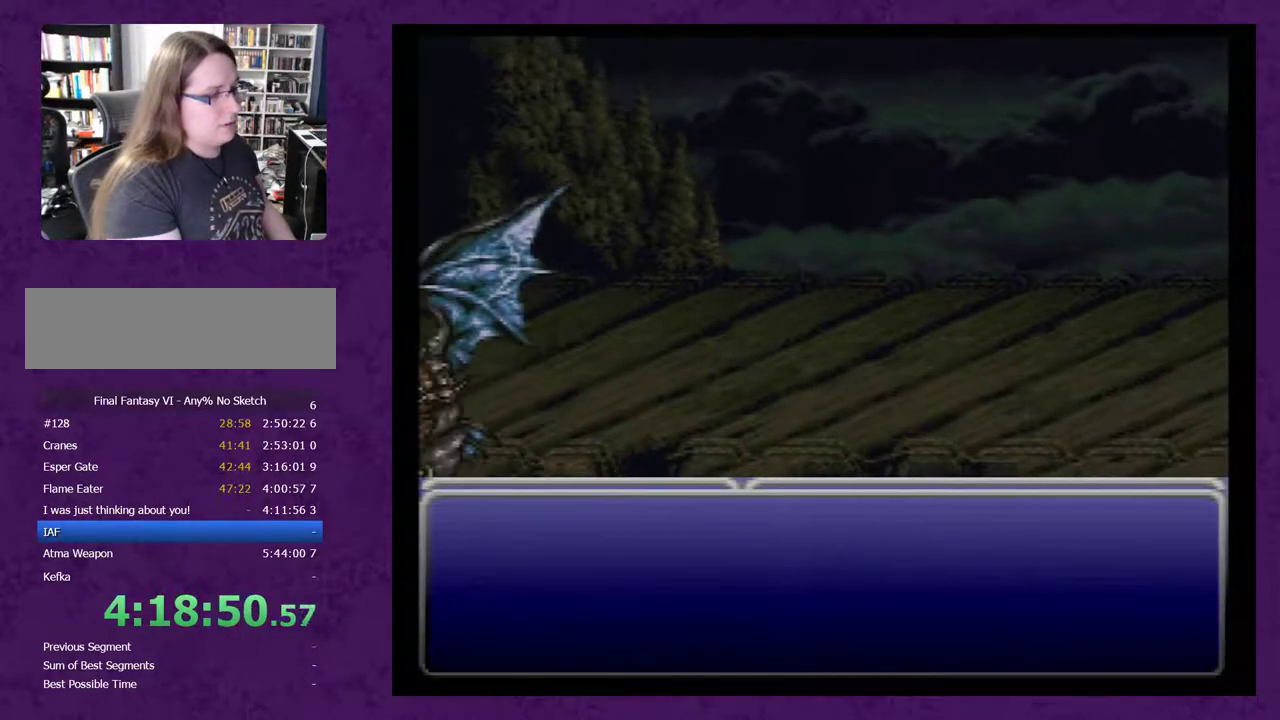
{"buttons": ["A"], "events": []}
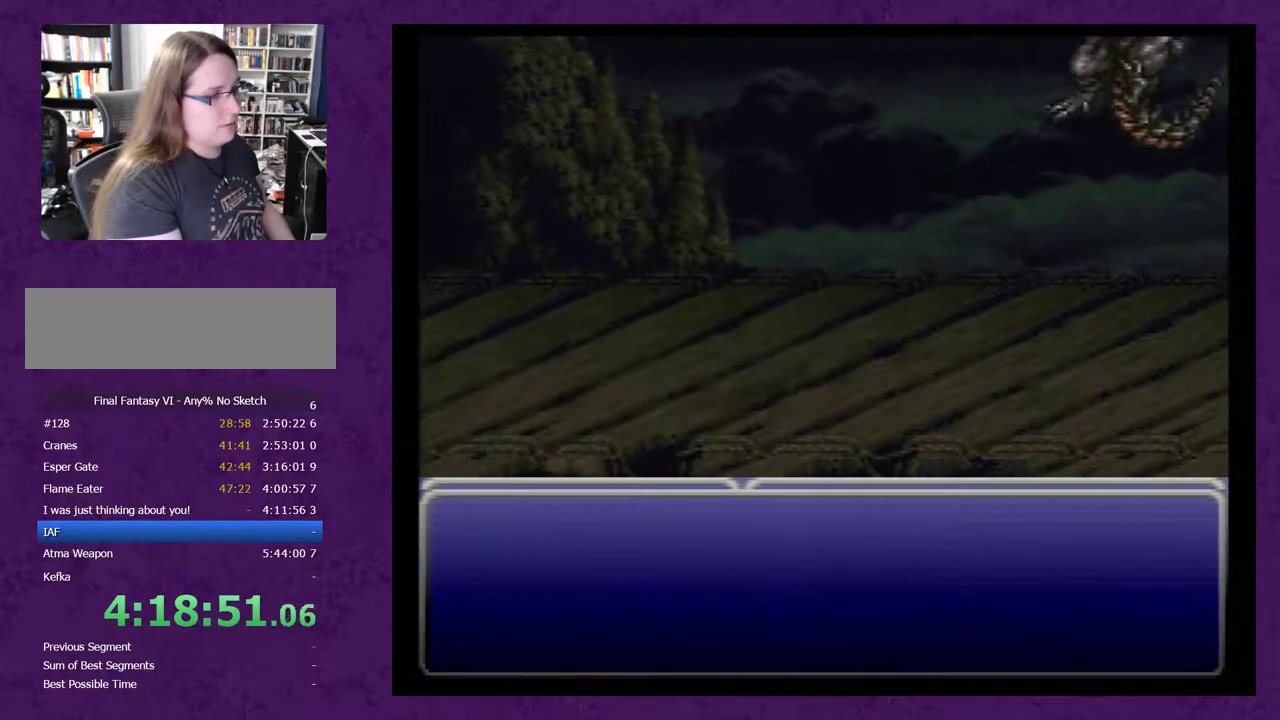
{"buttons": ["A"], "events": []}
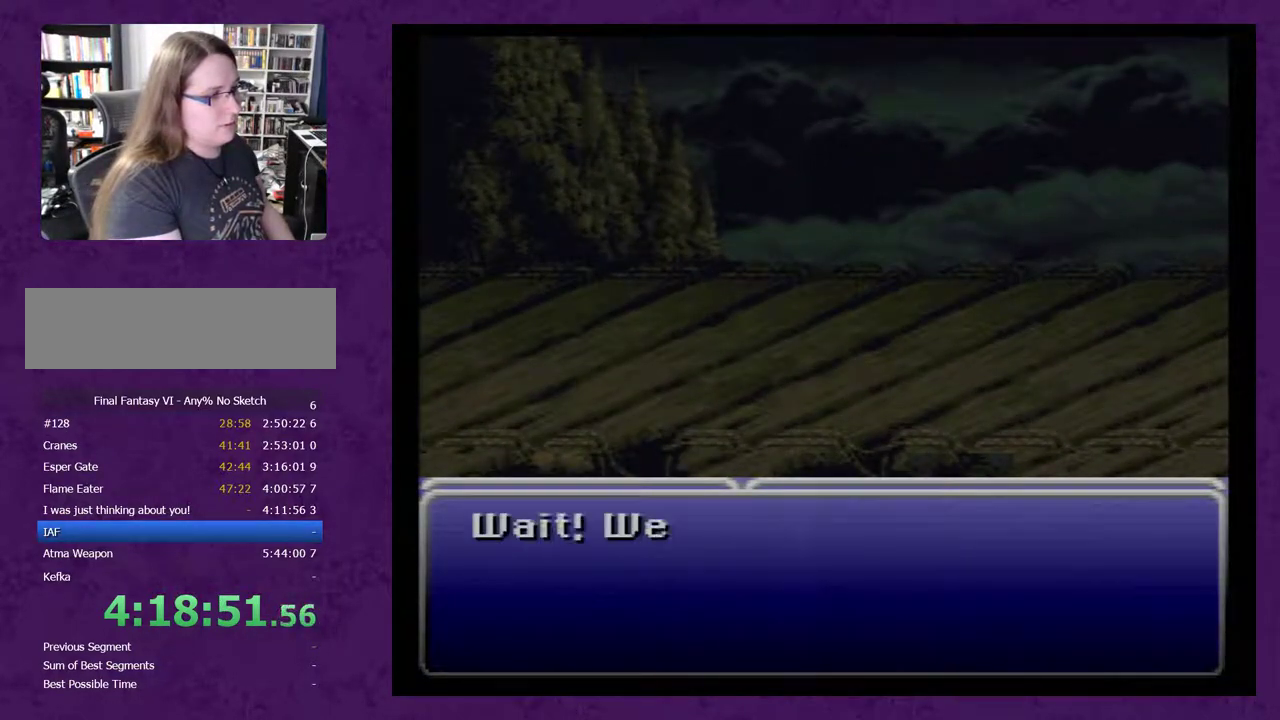
{"buttons": ["A"], "events": []}
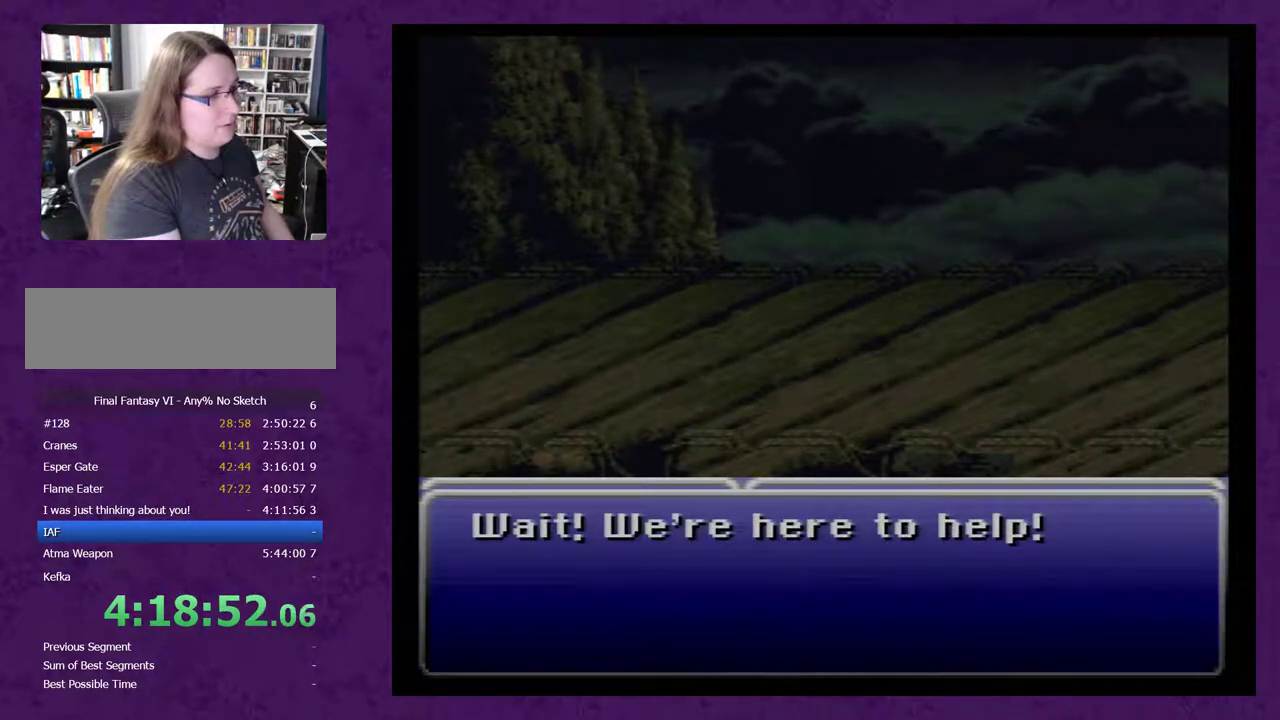
{"buttons": ["A"], "events": []}
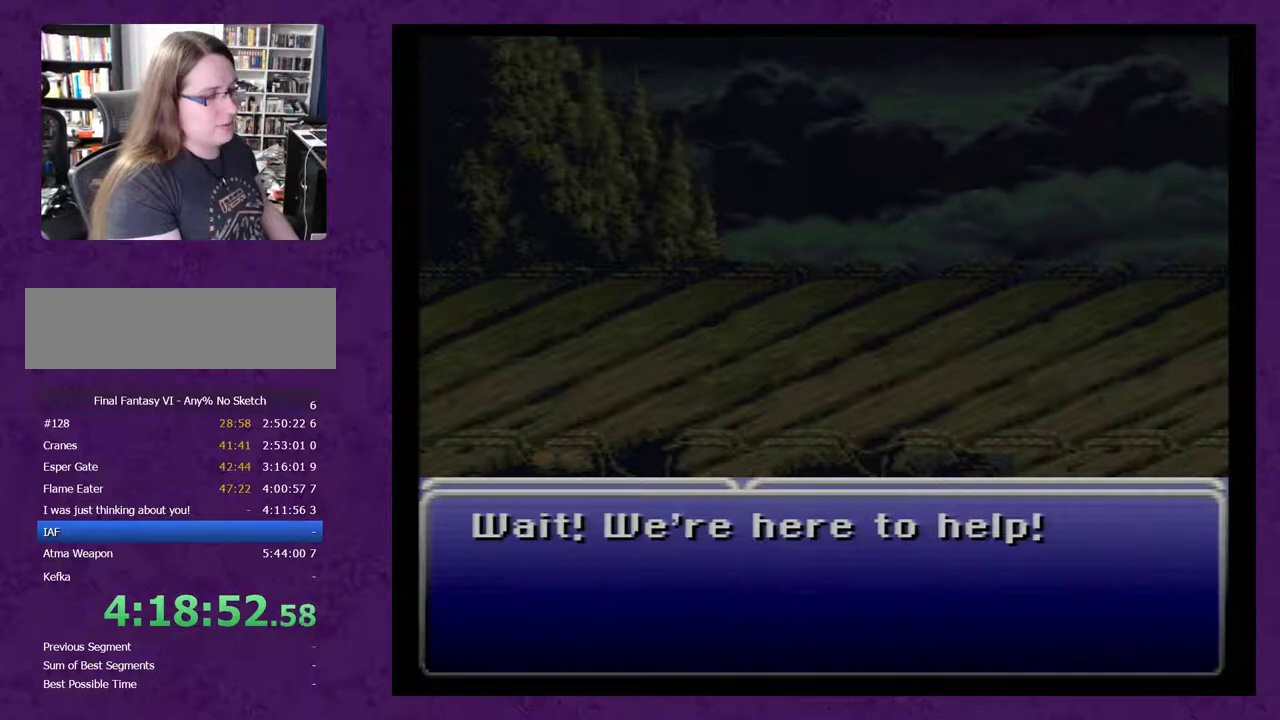
{"buttons": ["A"], "events": [[183, "A", "up"], [233, "A", "down"], [300, "A", "up"], [400, "A", "down"]]}
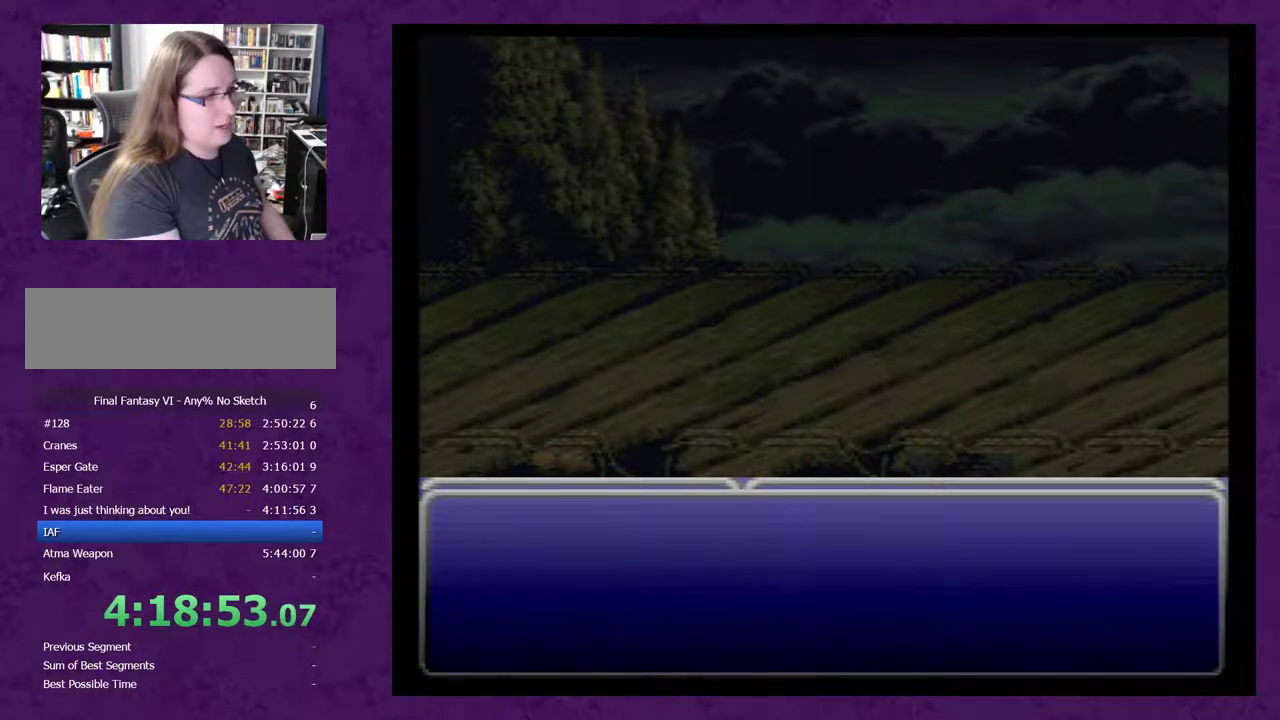
{"buttons": ["A"], "events": []}
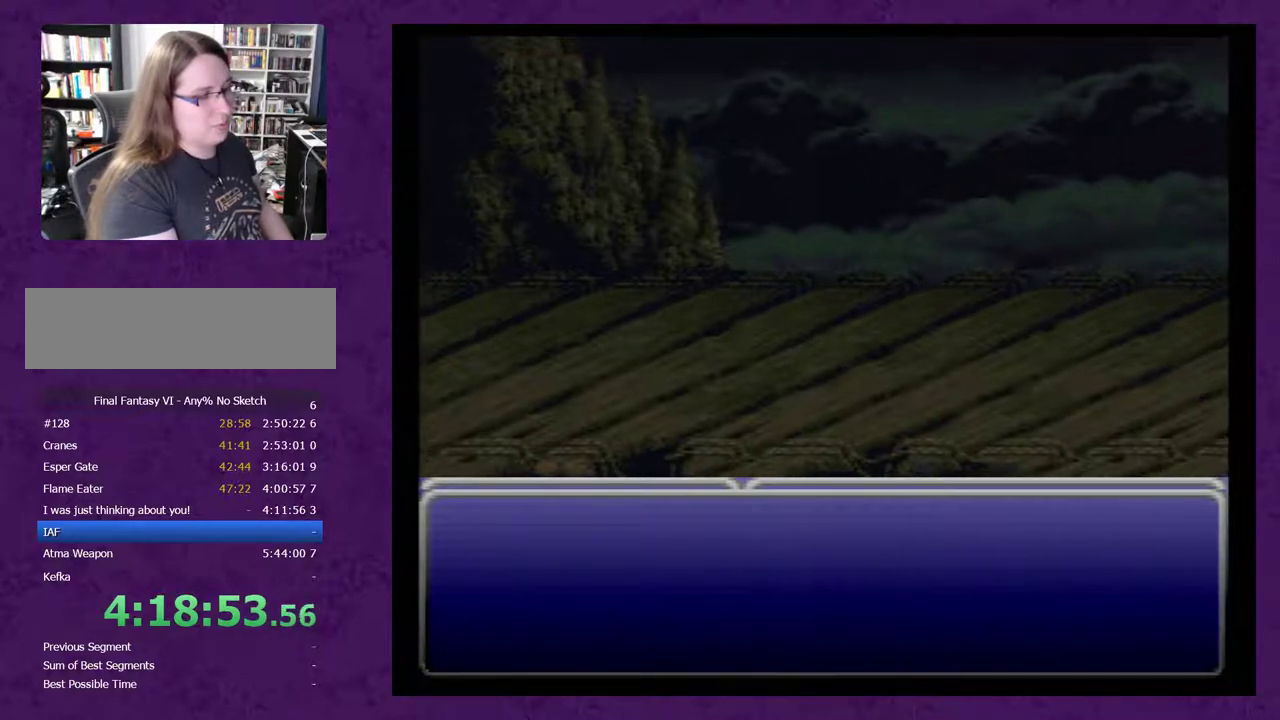
{"buttons": ["A"], "events": []}
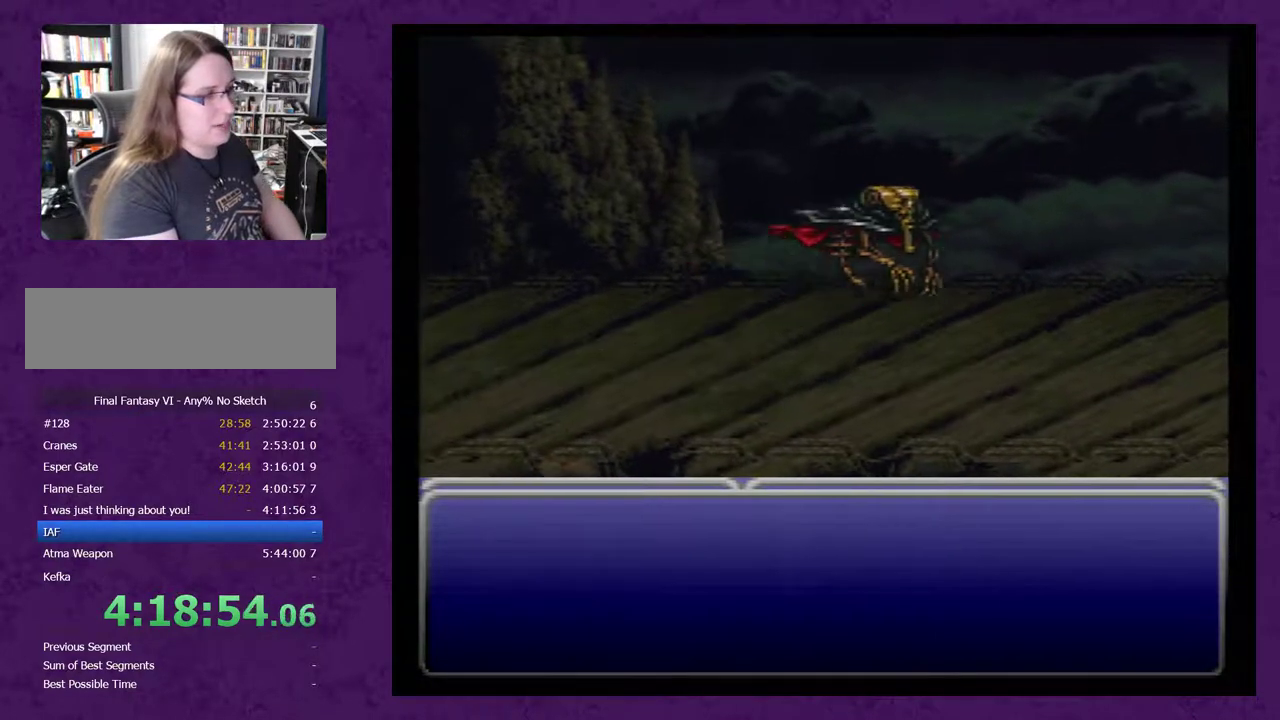
{"buttons": ["A"], "events": []}
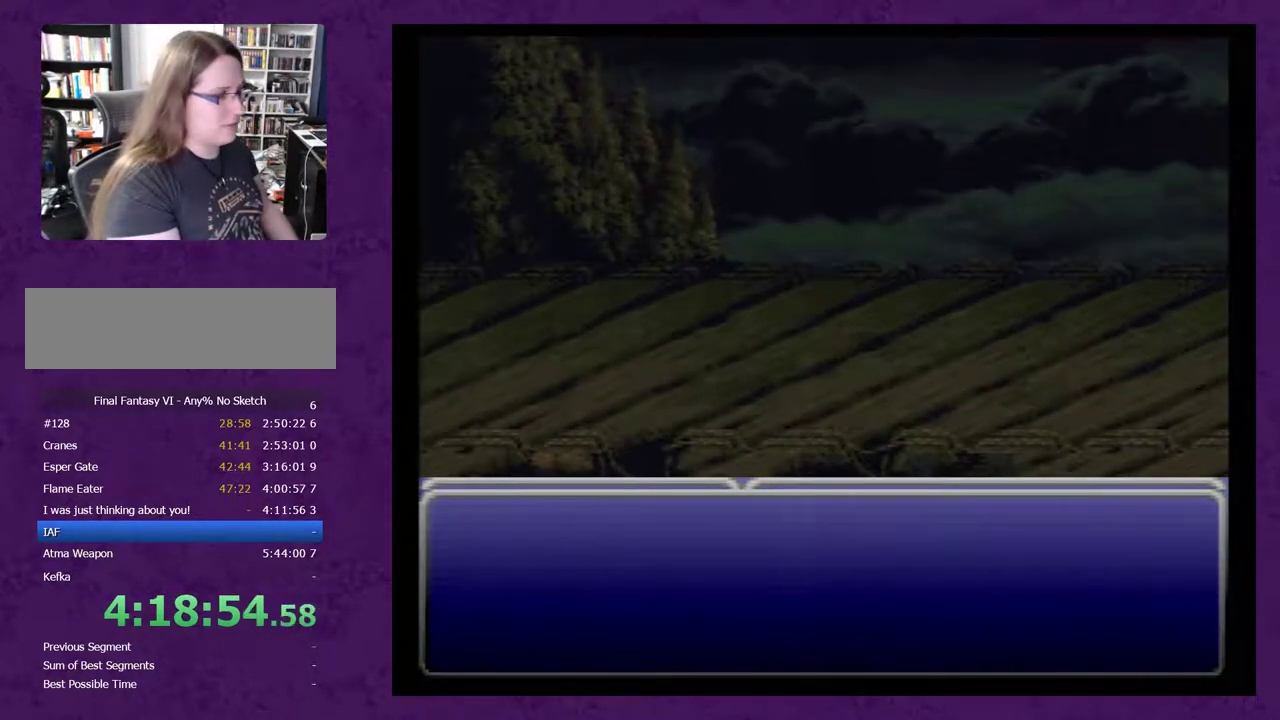
{"buttons": ["A"], "events": []}
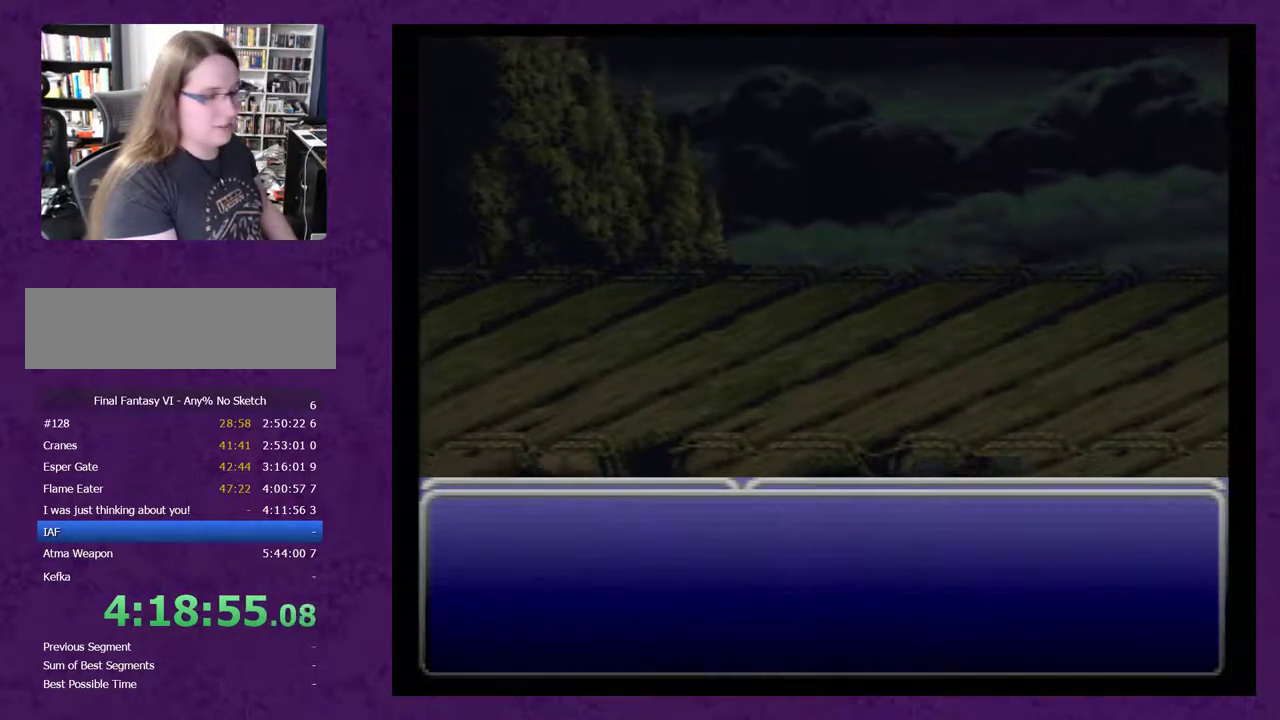
{"buttons": ["A"], "events": []}
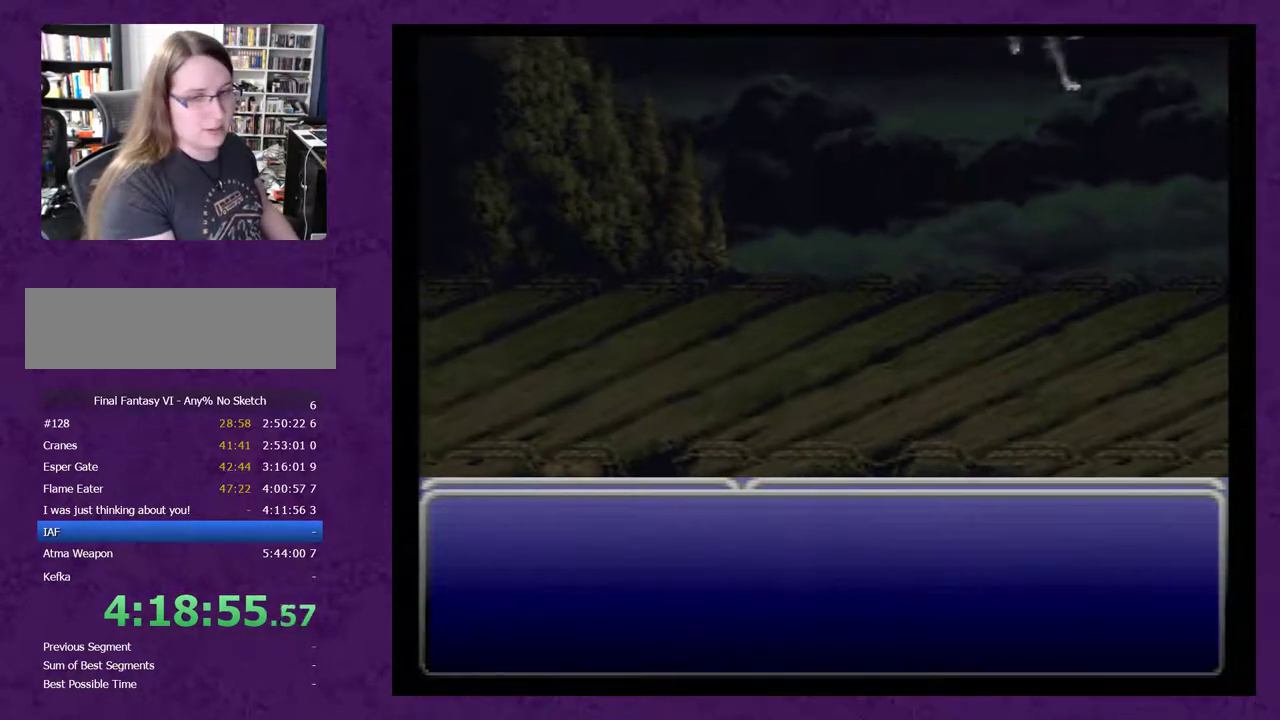
{"buttons": ["A"], "events": []}
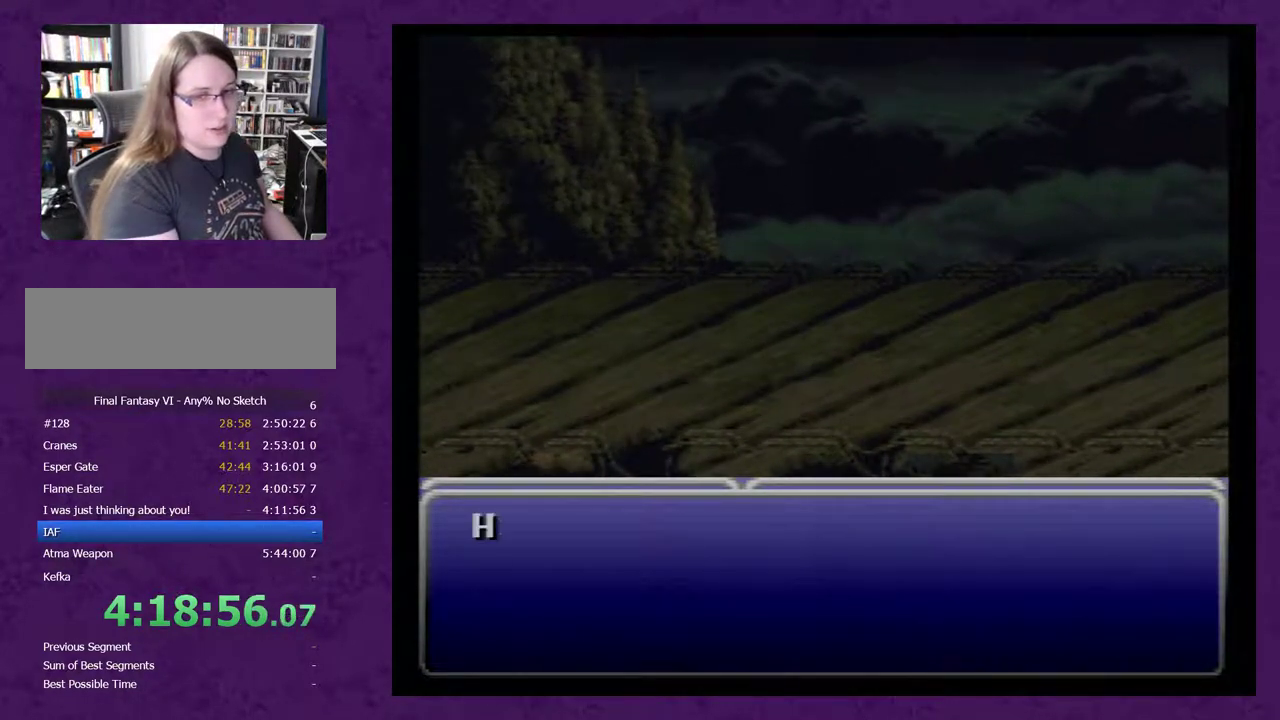
{"buttons": ["A"], "events": []}
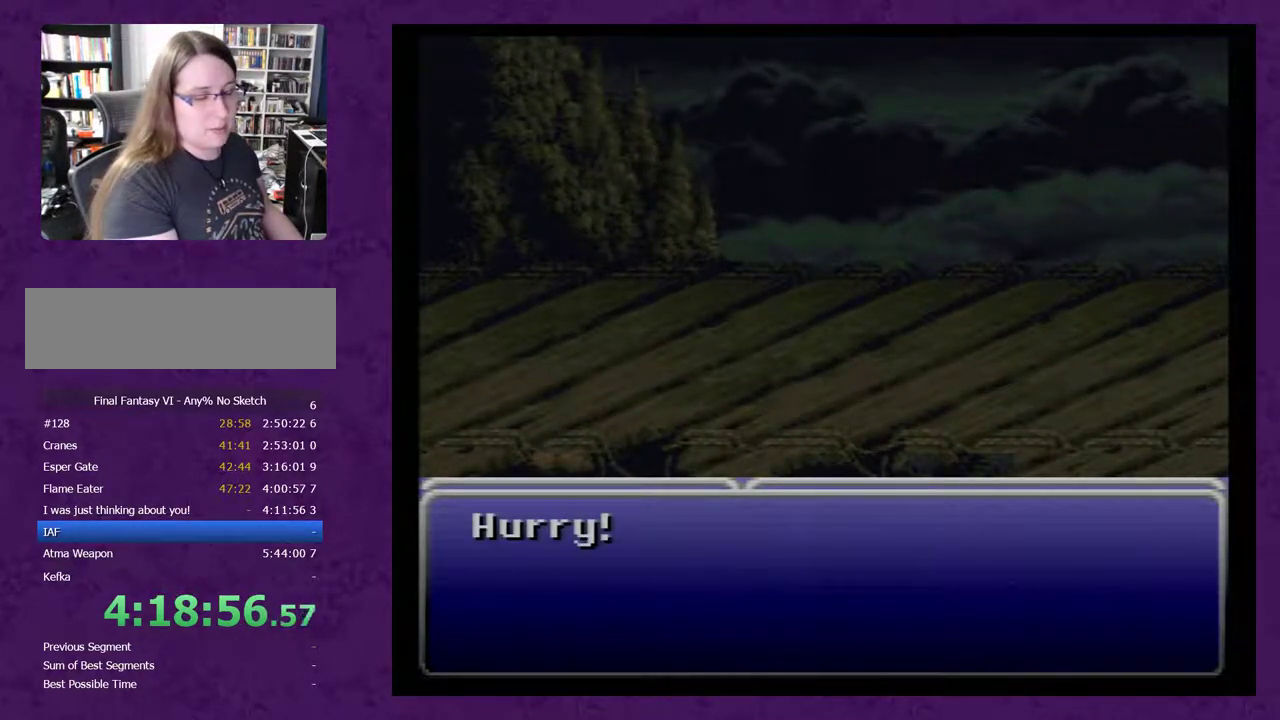
{"buttons": ["A"], "events": []}
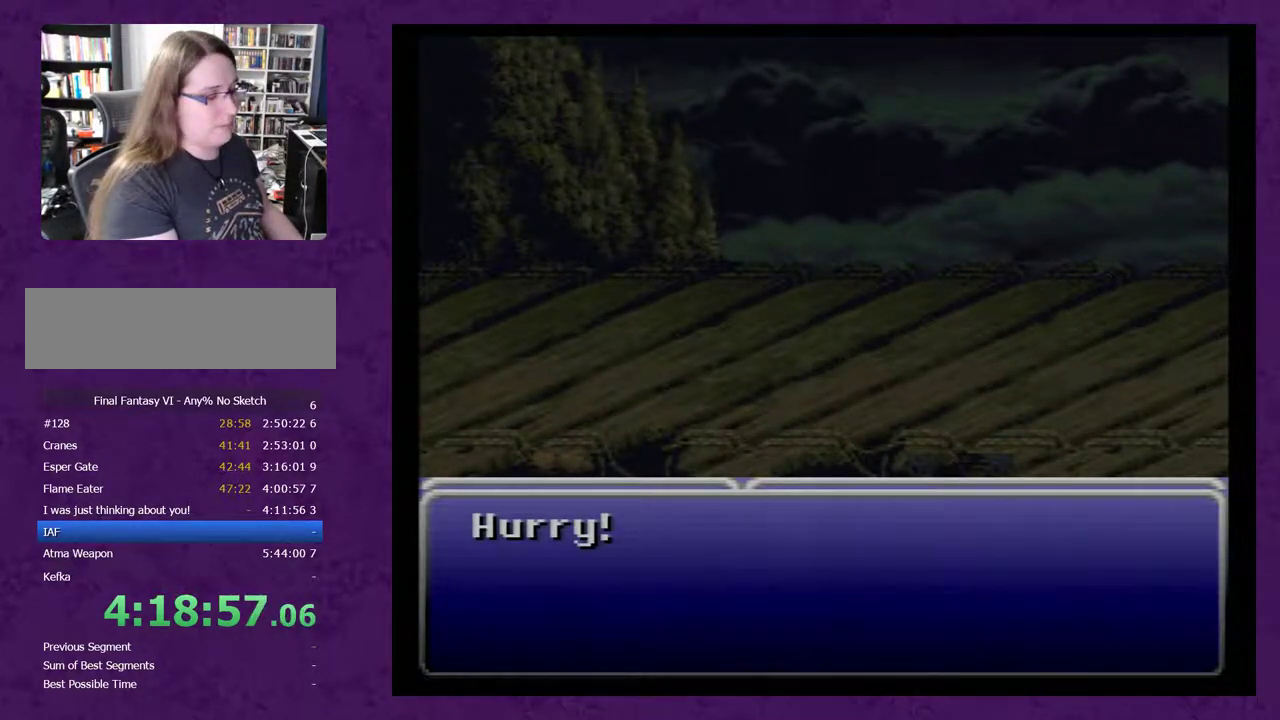
{"buttons": ["A"], "events": []}
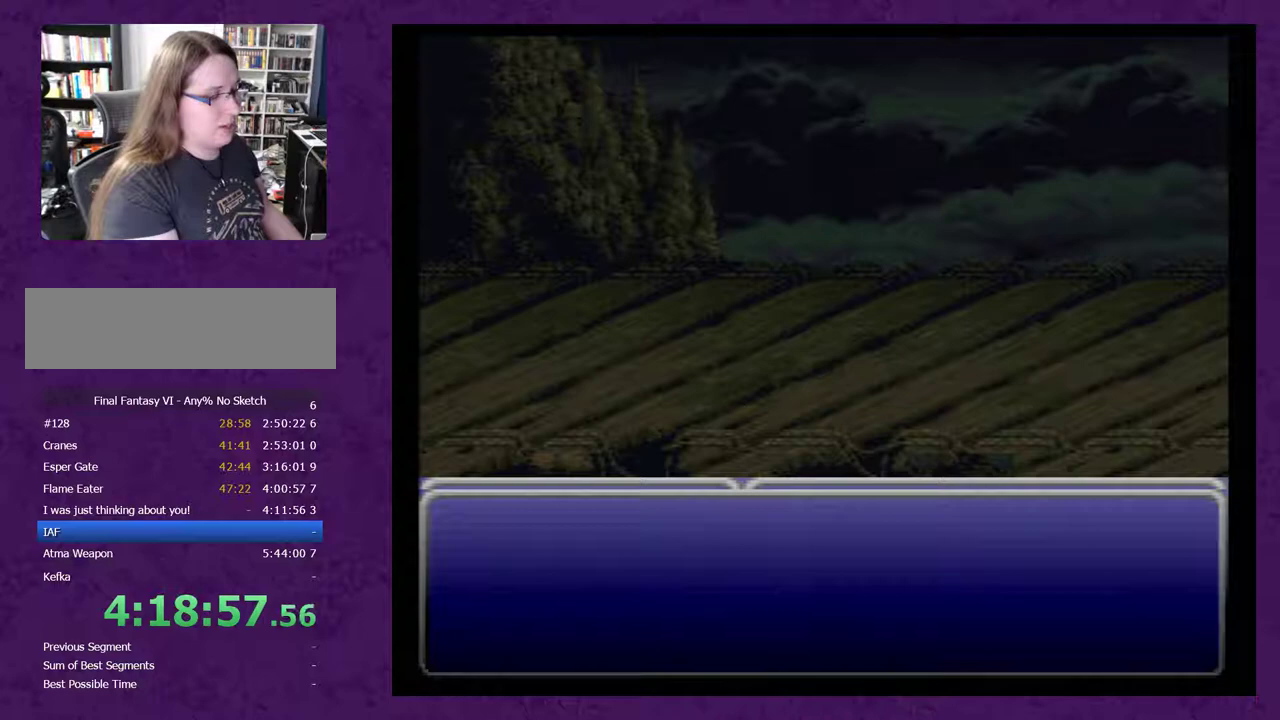
{"buttons": ["A"], "events": []}
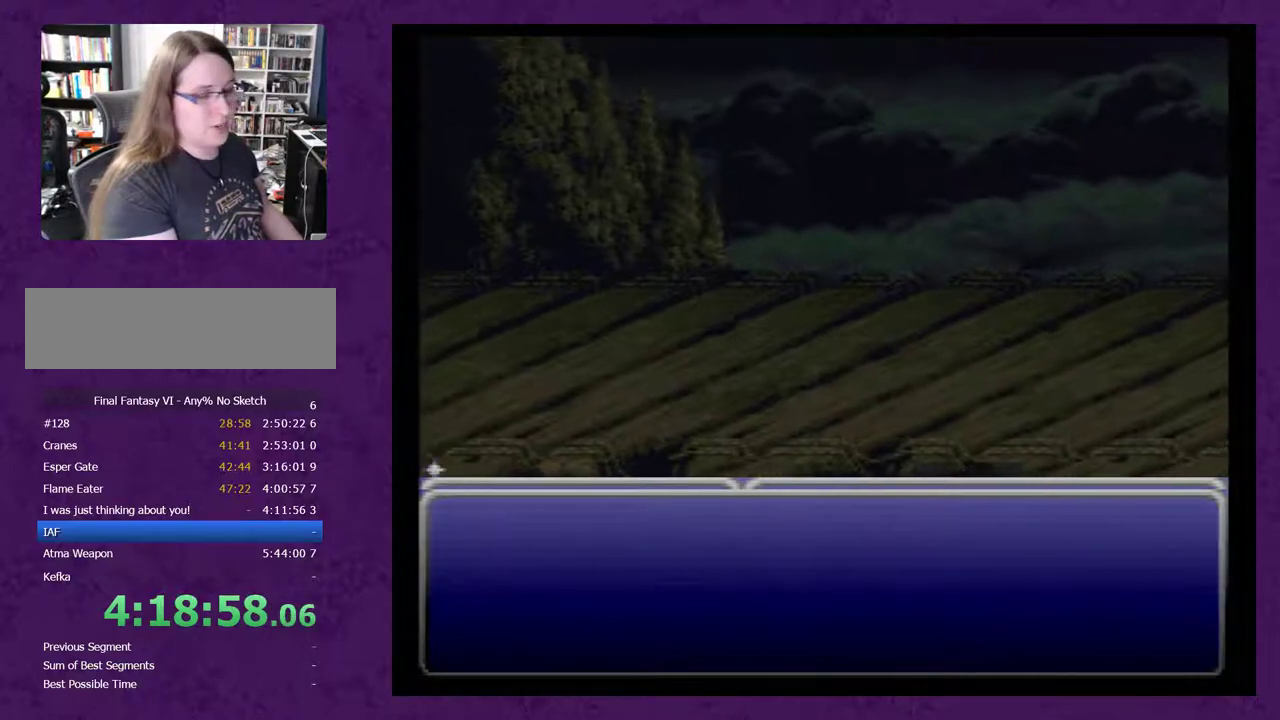
{"buttons": ["A"], "events": []}
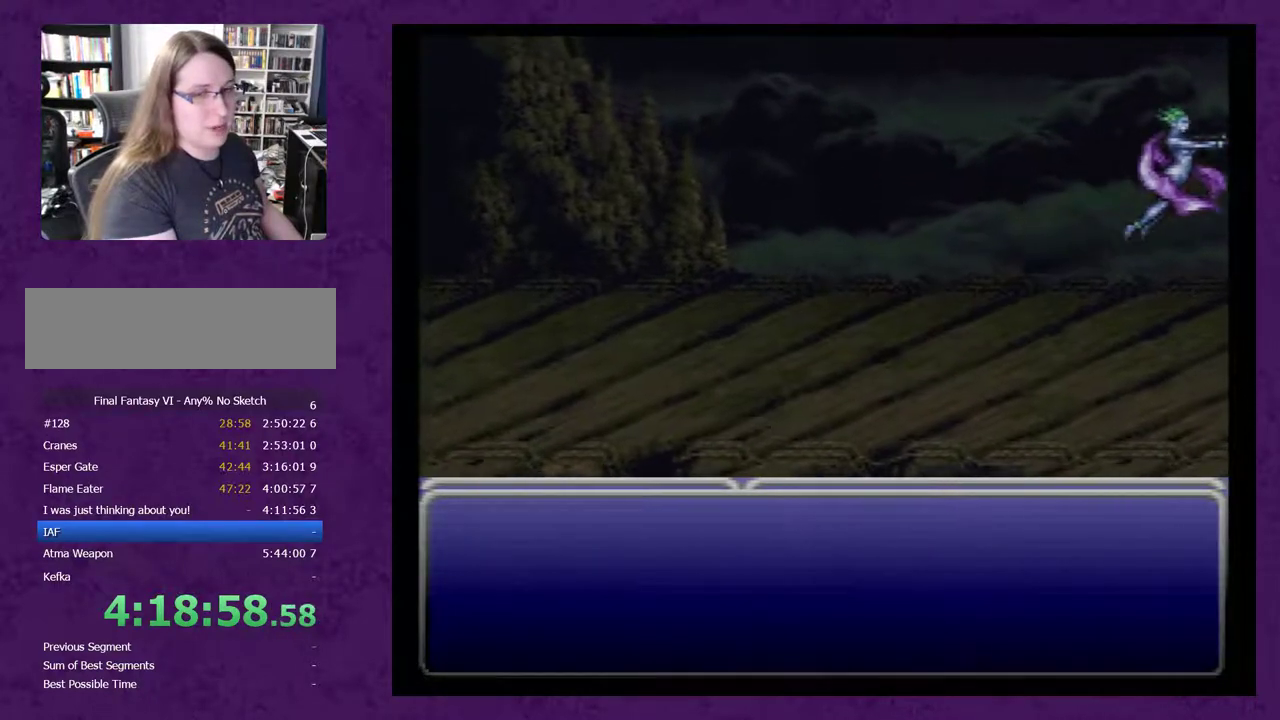
{"buttons": ["A"], "events": []}
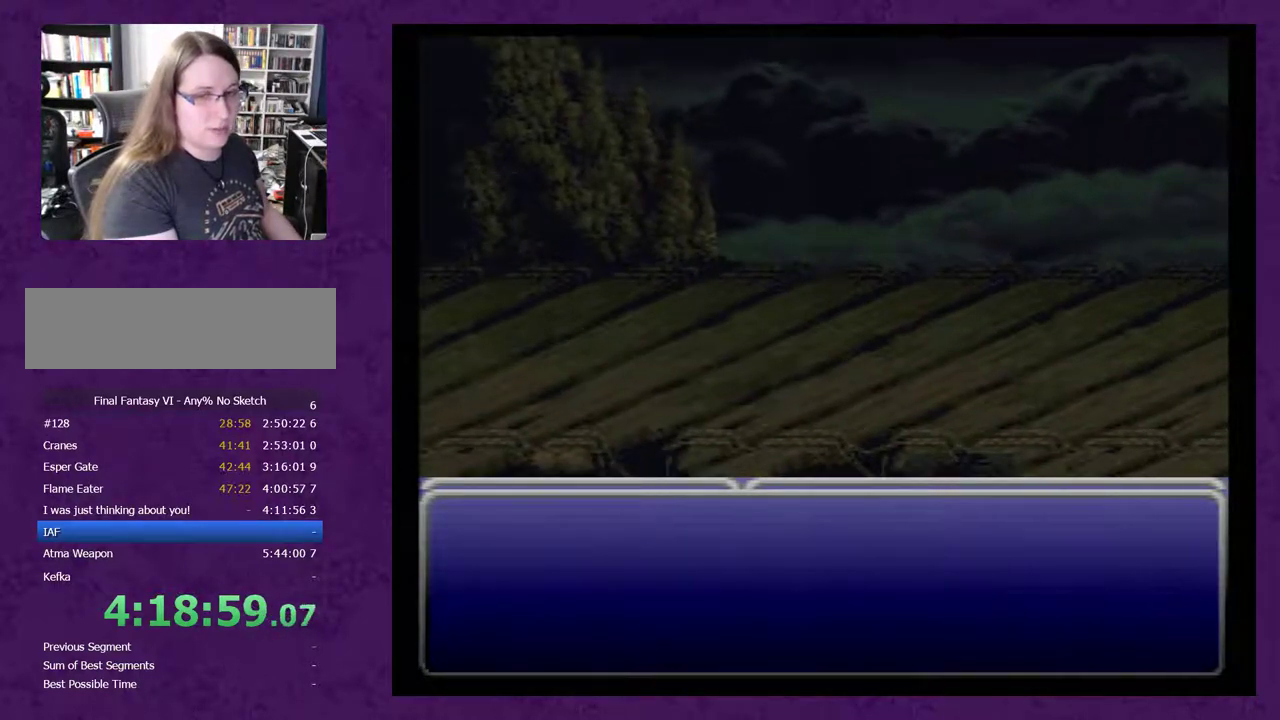
{"buttons": ["A"], "events": []}